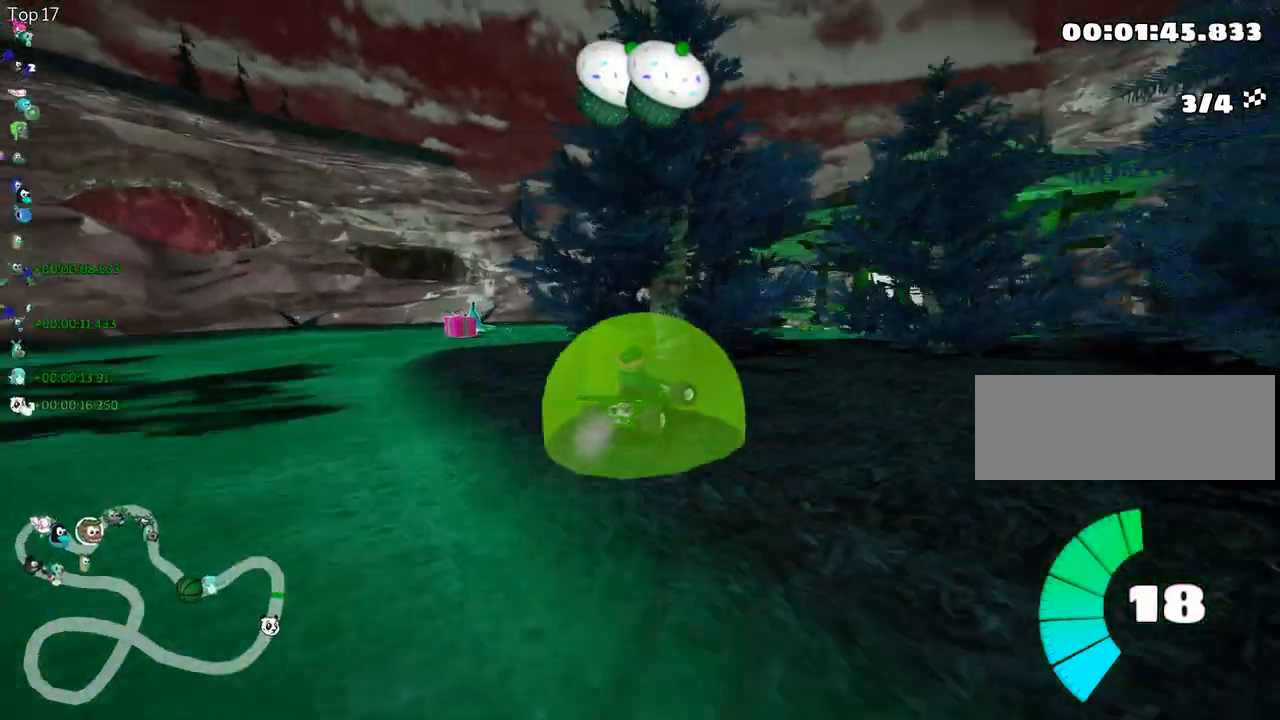
Gameplay with keyboard; each line is a JSON object with the keys held at the frame after it. "events" lists presses ("down") and releases ("up") of "down", "fire", "left", "look", "nitro", "right", "skid" and "up" between this image and that frame as [ms after this image, input, new state], when the widget could be followed in between. No other keys are recorded. Mouse input is not recorded. Key names are as the overlay labels them; some are game actions (e.g. jump) rather than physical keys.
{"keys": ["up"], "events": [[283, "right", "up"], [283, "skid", "up"]]}
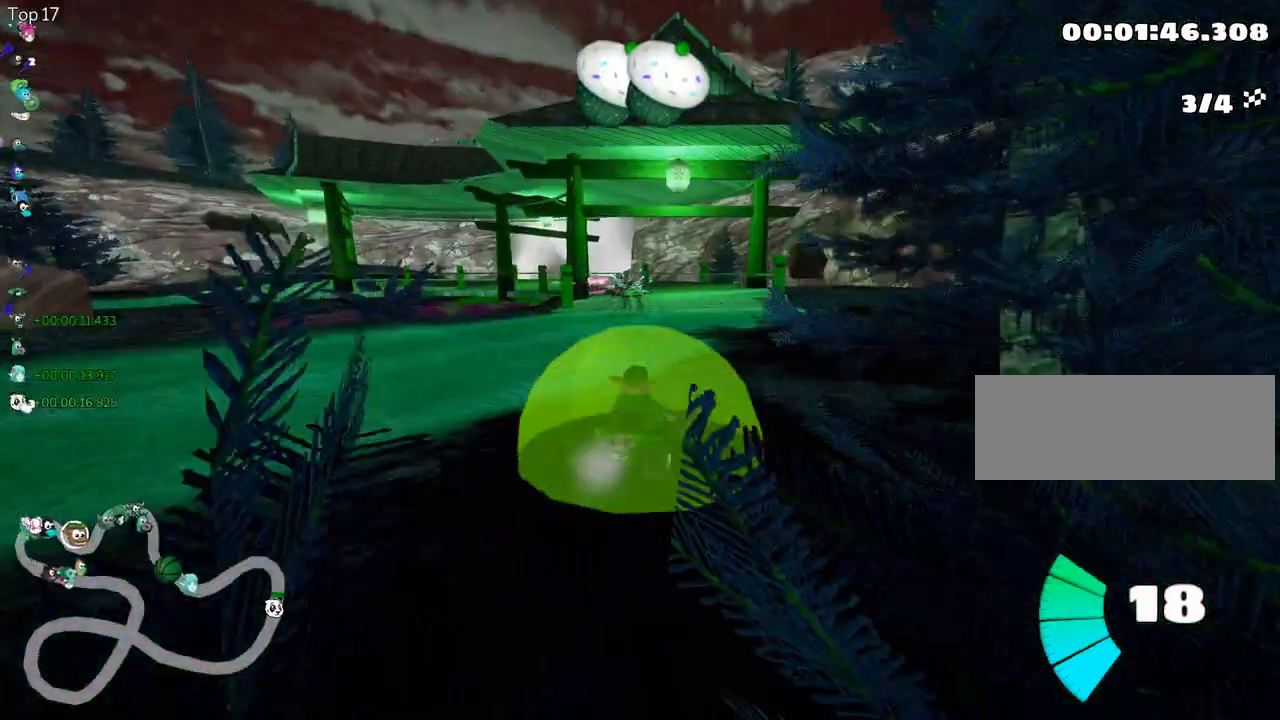
{"keys": ["right", "skid", "up"], "events": [[133, "left", "down"], [133, "skid", "down"], [383, "left", "up"], [383, "right", "down"]]}
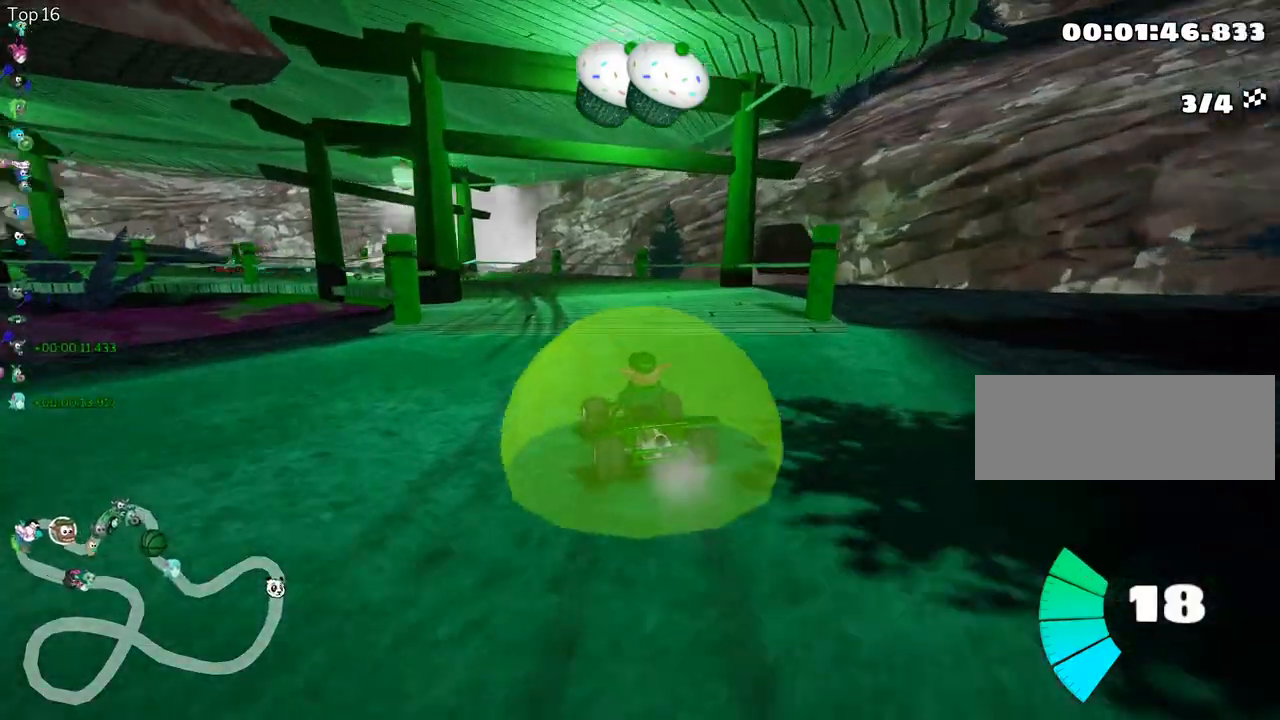
{"keys": ["left", "right", "skid", "up"], "events": [[500, "left", "down"]]}
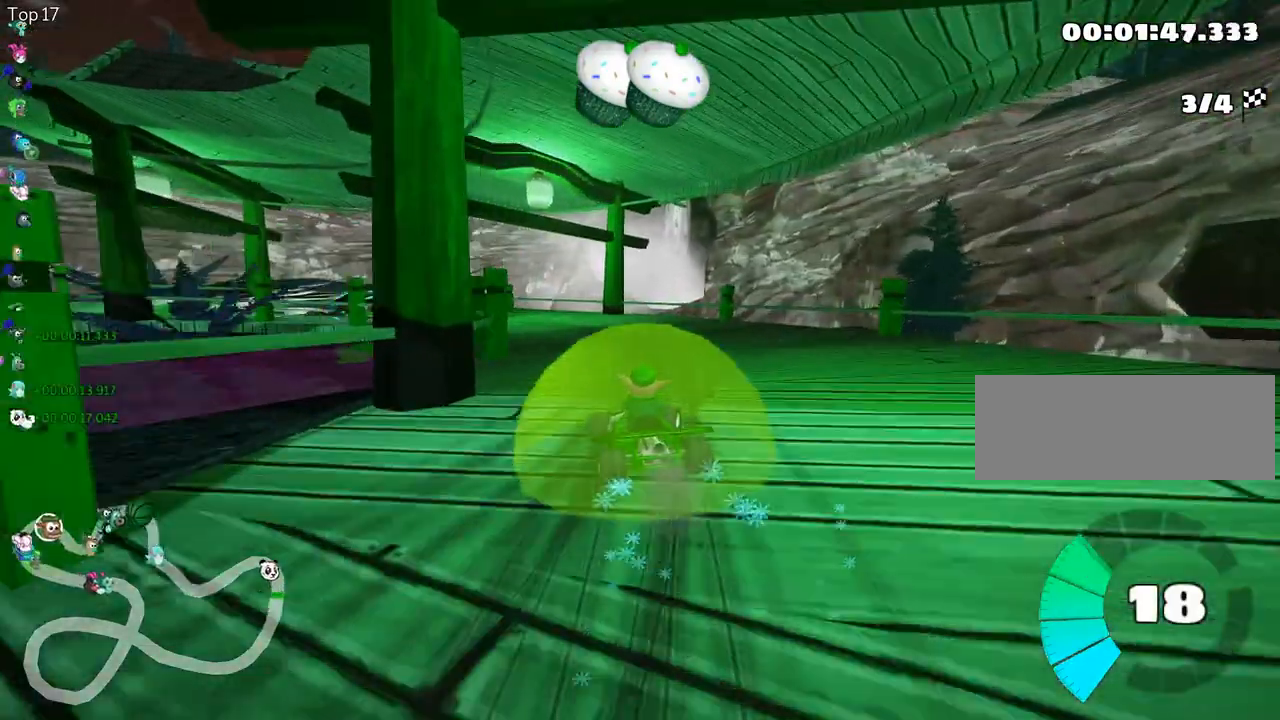
{"keys": ["left", "skid", "up"], "events": [[117, "right", "up"]]}
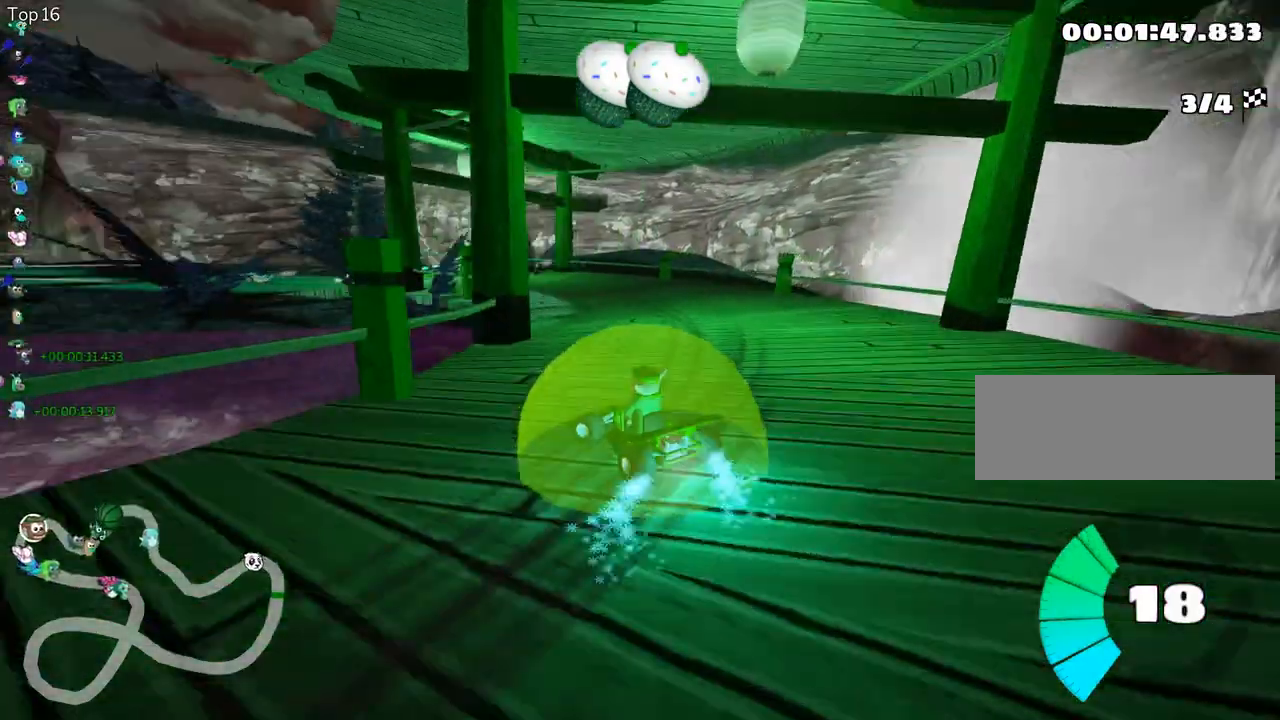
{"keys": ["up"], "events": [[217, "skid", "up"], [467, "left", "up"]]}
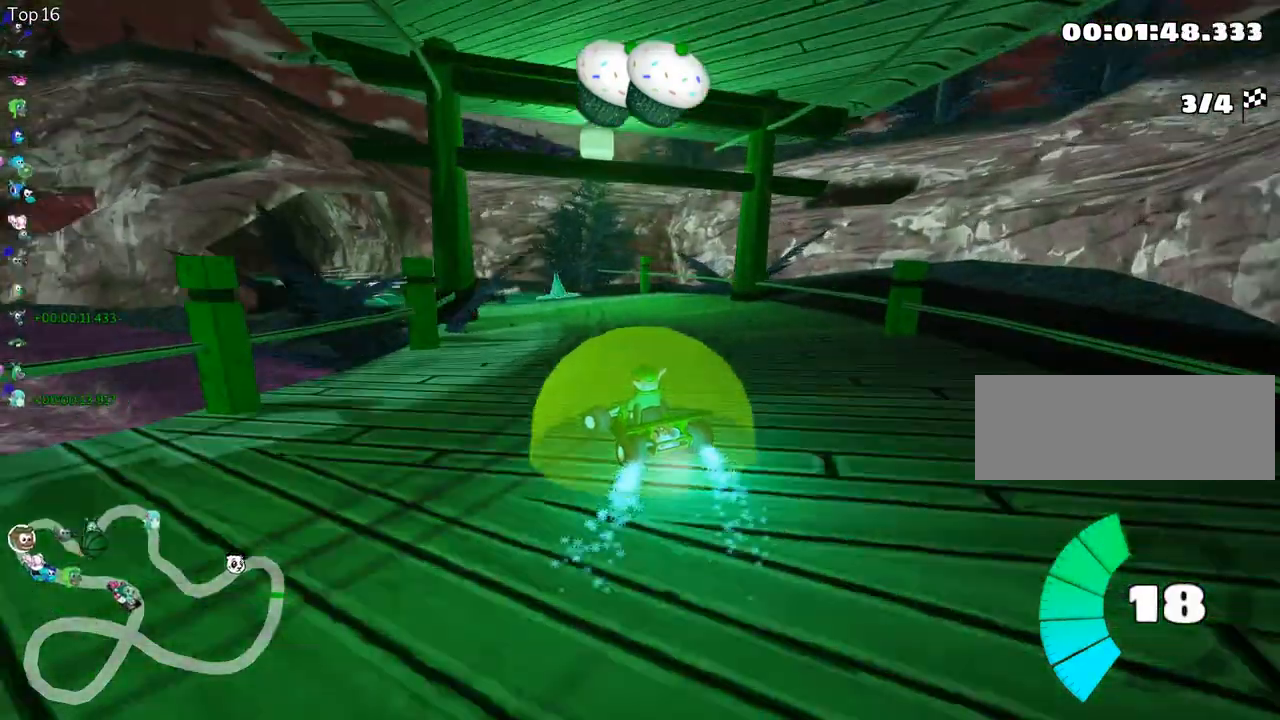
{"keys": ["left", "skid", "up"], "events": [[433, "left", "down"], [483, "skid", "down"]]}
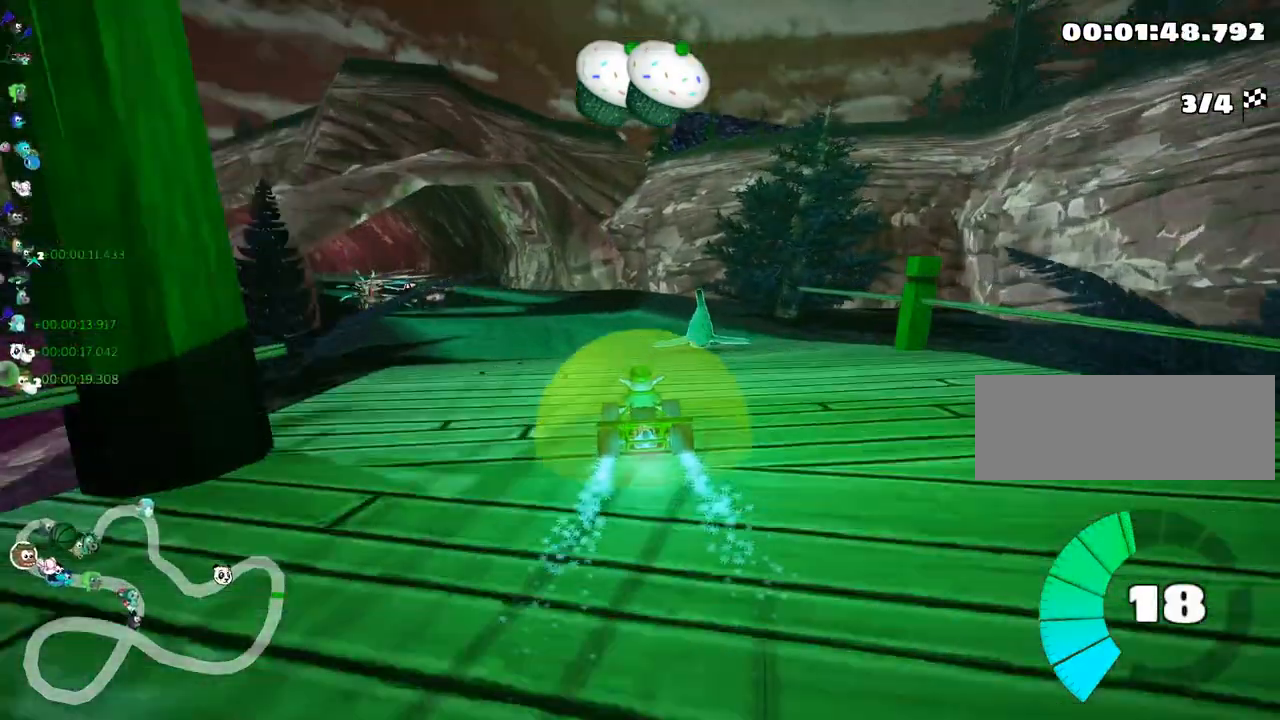
{"keys": ["skid", "up"], "events": [[350, "left", "up"]]}
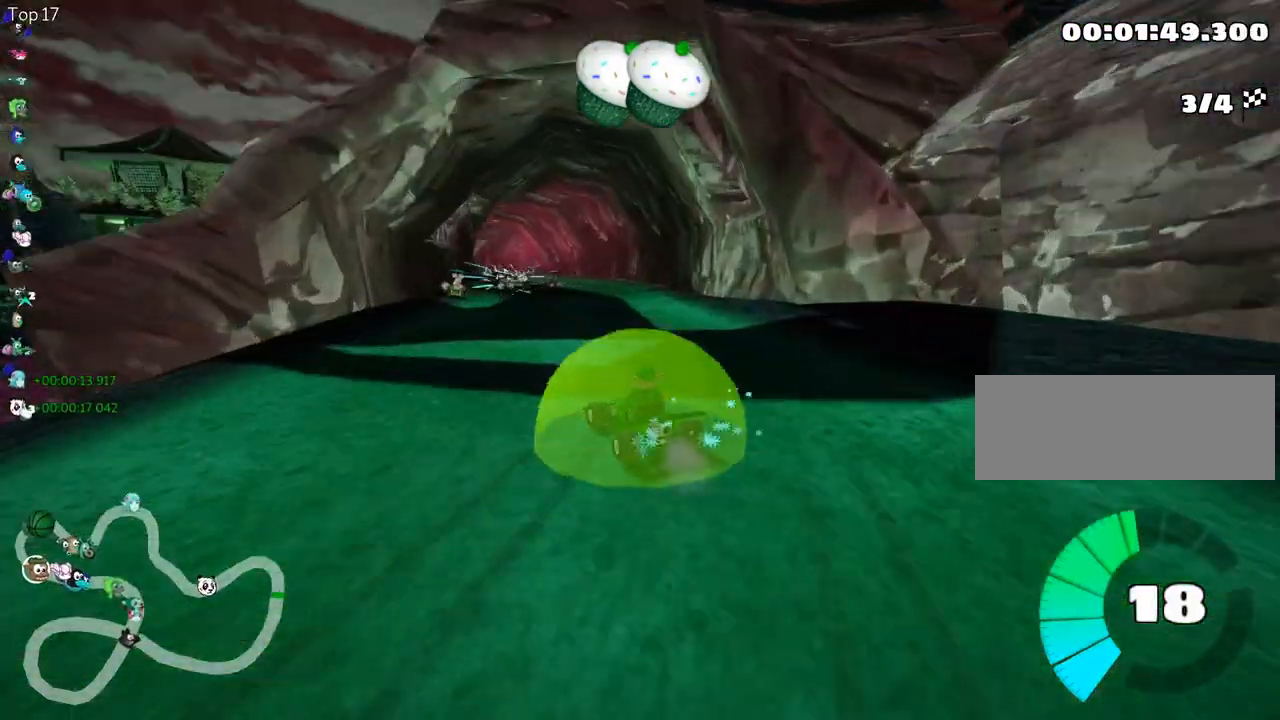
{"keys": ["right", "skid", "up"], "events": [[250, "right", "down"]]}
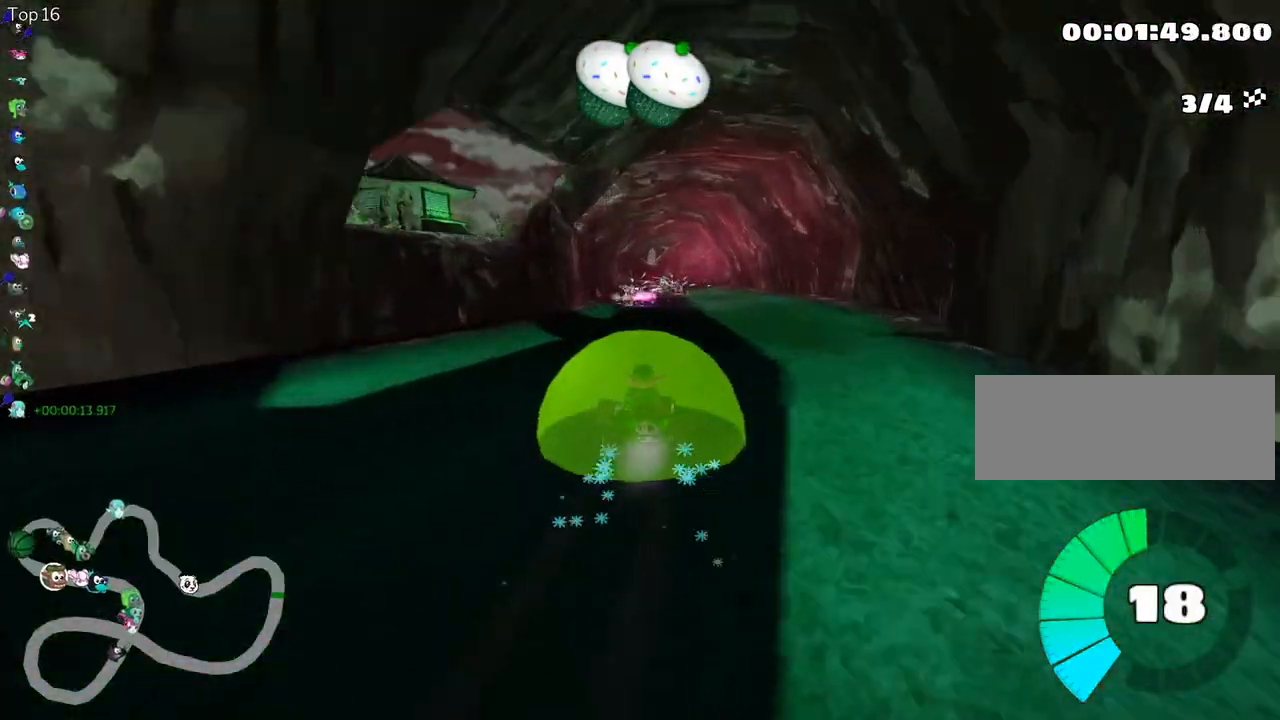
{"keys": ["up"], "events": [[50, "fire", "down"], [100, "skid", "up"], [183, "right", "up"], [233, "fire", "up"]]}
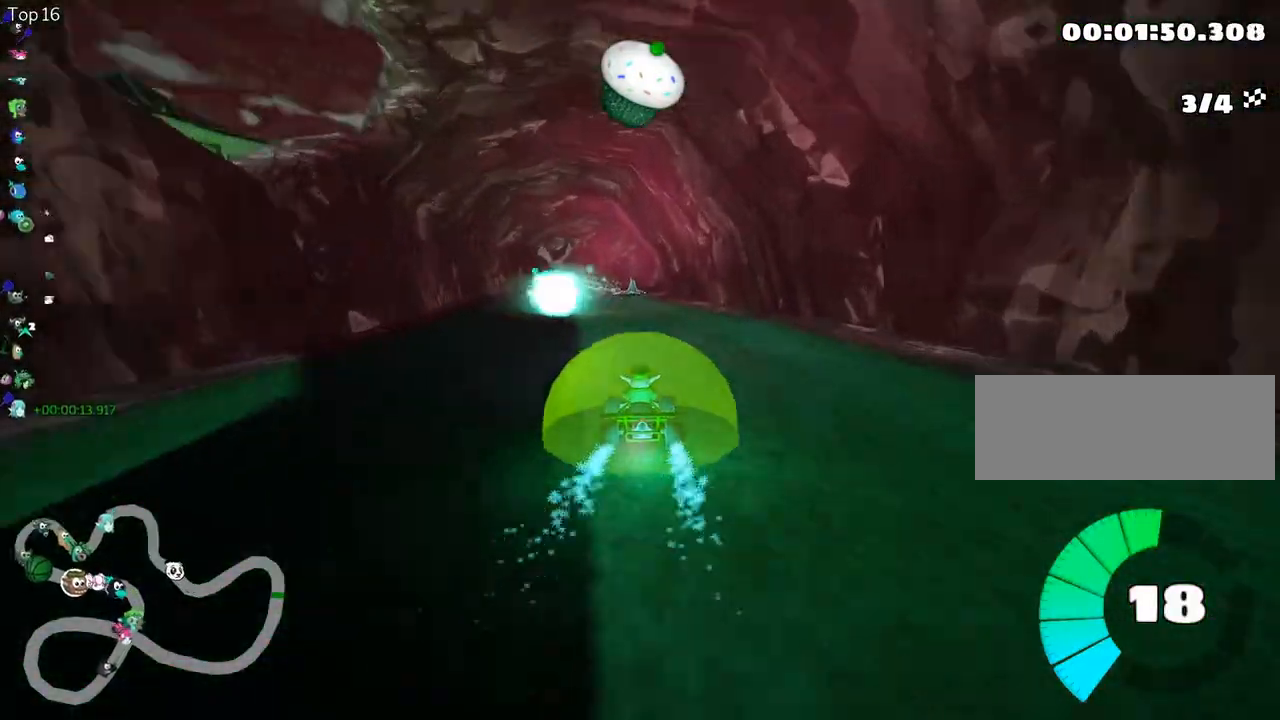
{"keys": ["left", "up"], "events": [[367, "left", "down"]]}
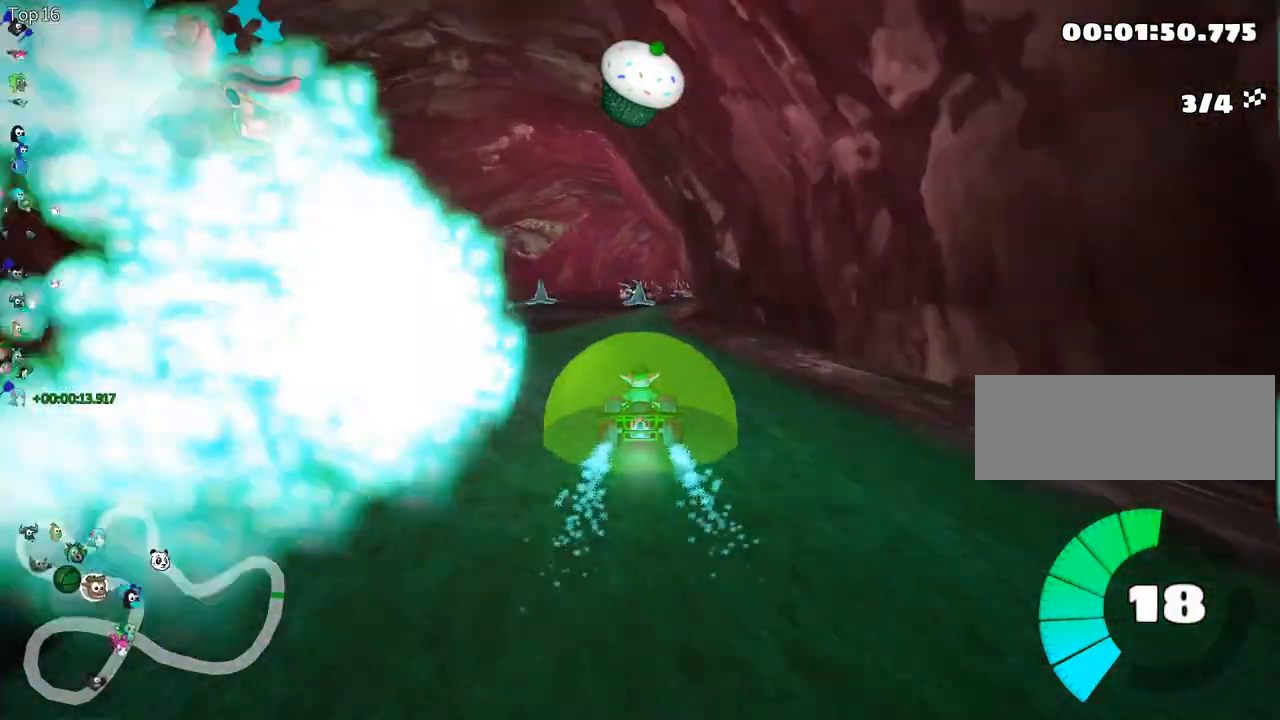
{"keys": ["right", "skid", "up"], "events": [[67, "left", "up"], [167, "skid", "down"], [217, "right", "down"]]}
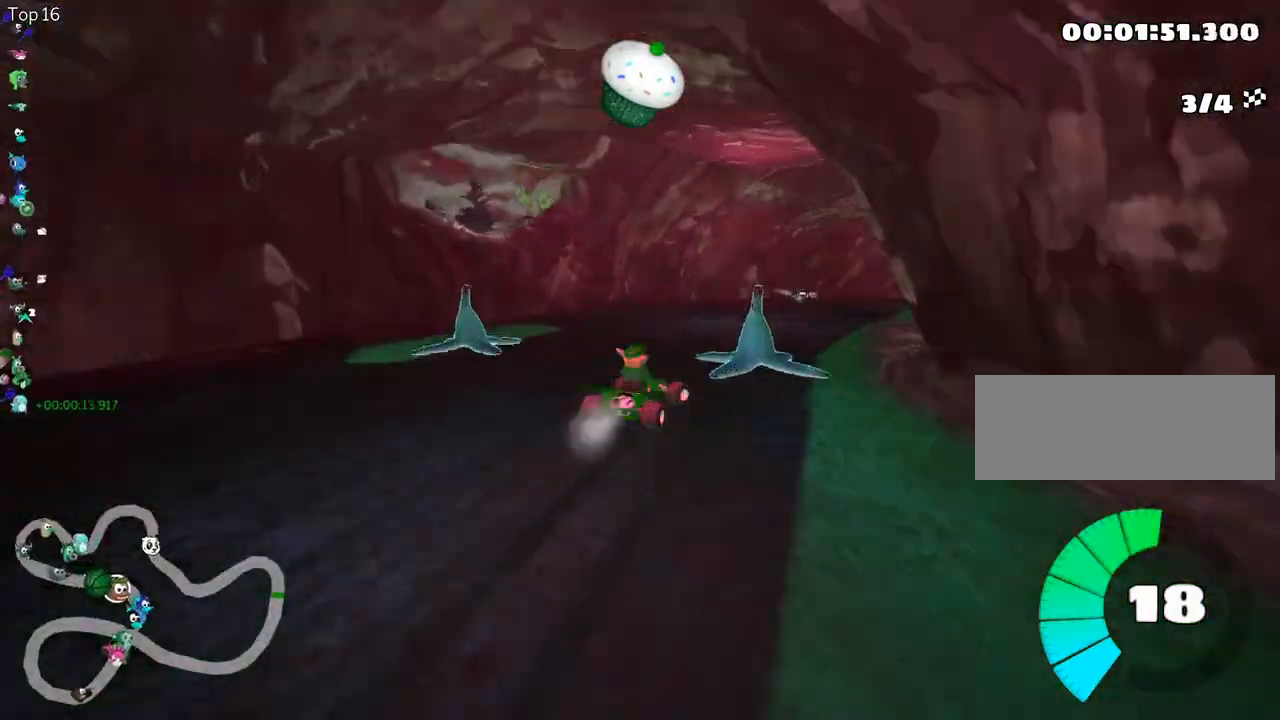
{"keys": ["right", "skid", "up"], "events": []}
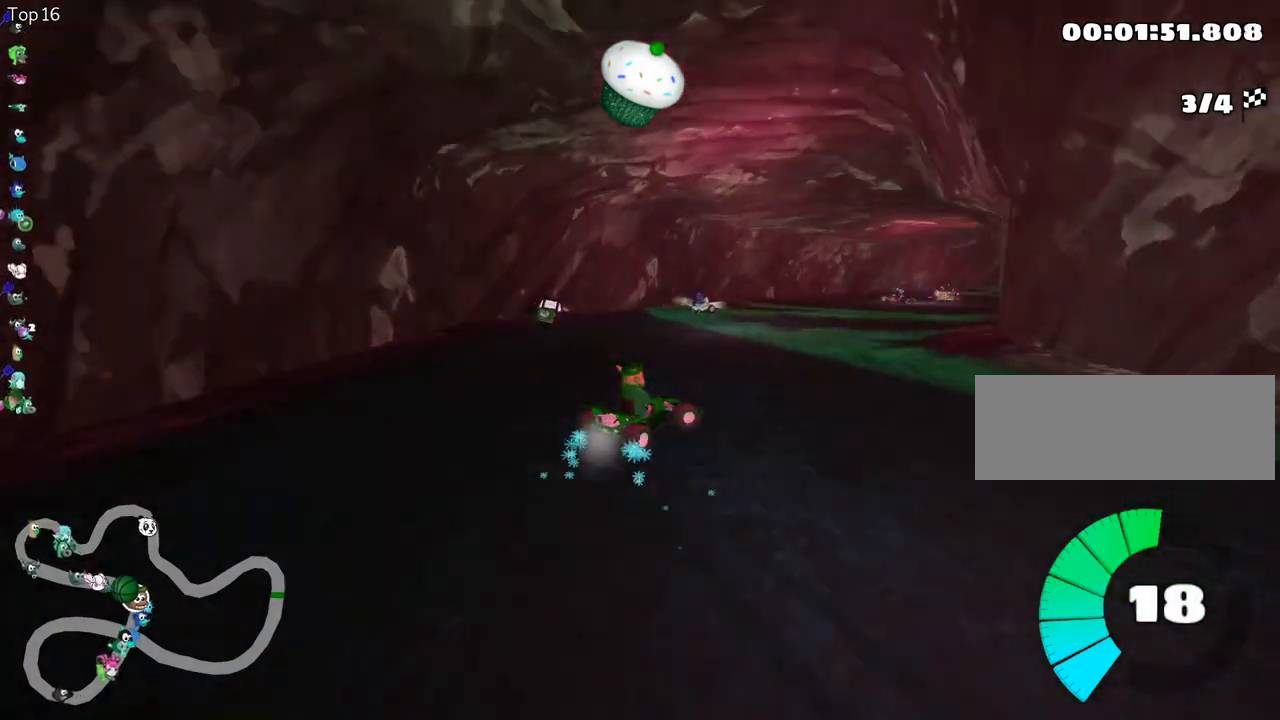
{"keys": ["right", "skid", "up"], "events": [[350, "fire", "down"], [483, "fire", "up"]]}
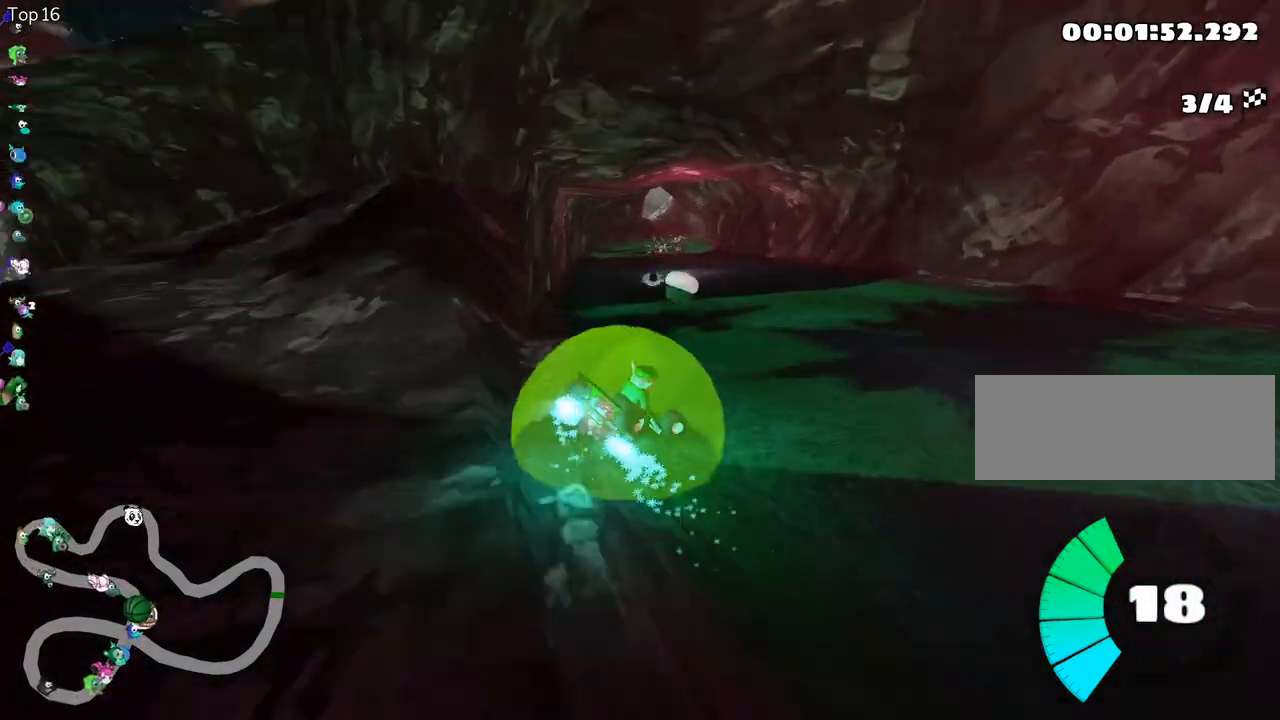
{"keys": ["left", "skid", "up"], "events": [[133, "left", "down"], [200, "right", "up"]]}
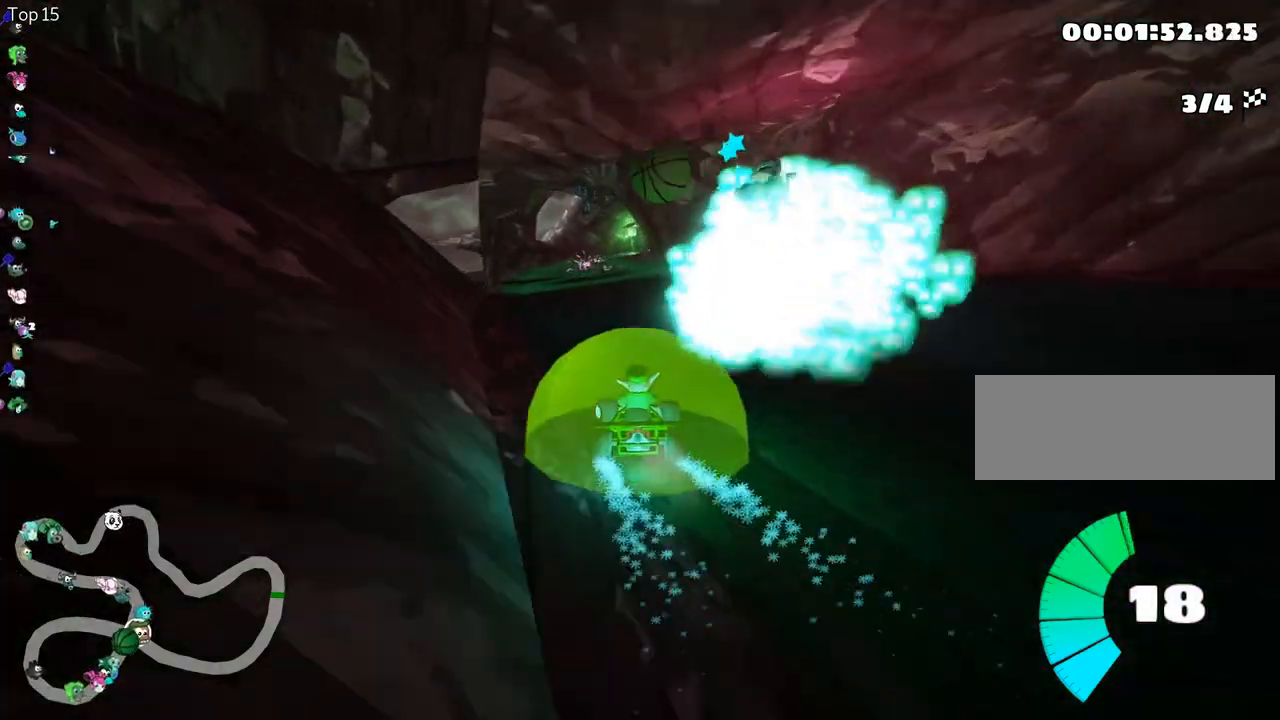
{"keys": ["left", "skid", "up"], "events": []}
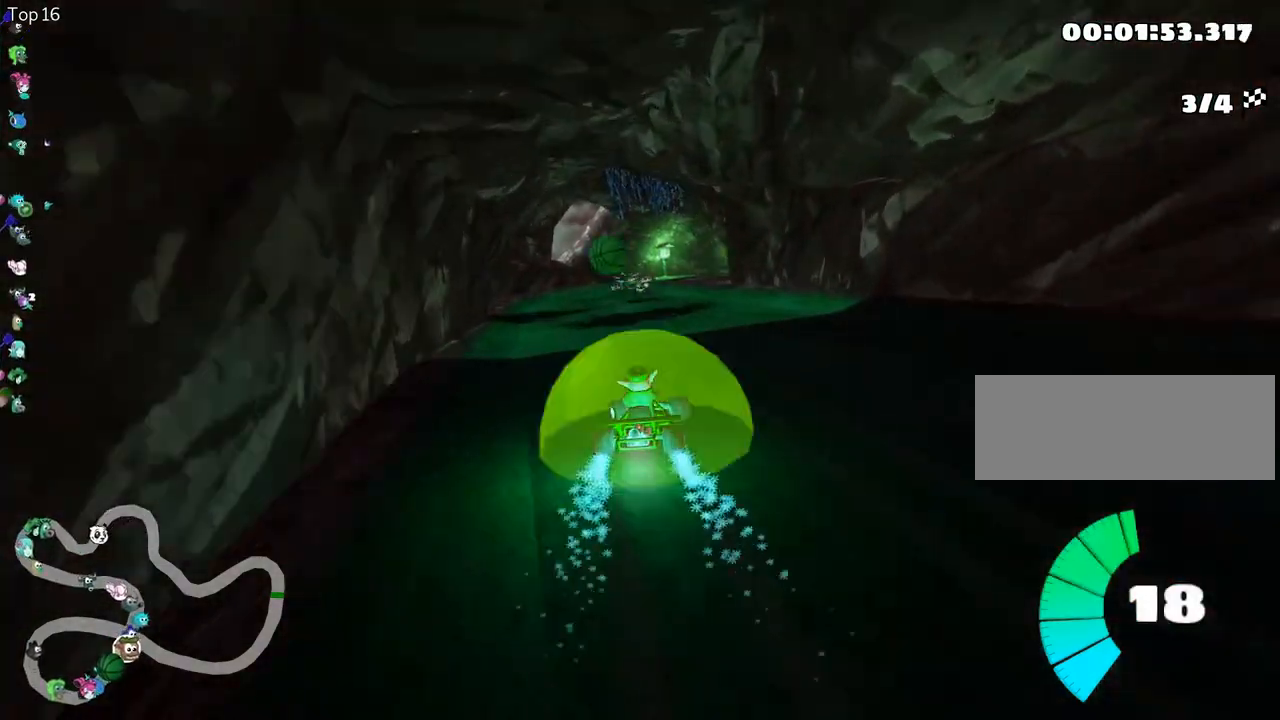
{"keys": ["up"], "events": [[150, "nitro", "down"], [150, "skid", "up"], [317, "left", "up"], [350, "nitro", "up"]]}
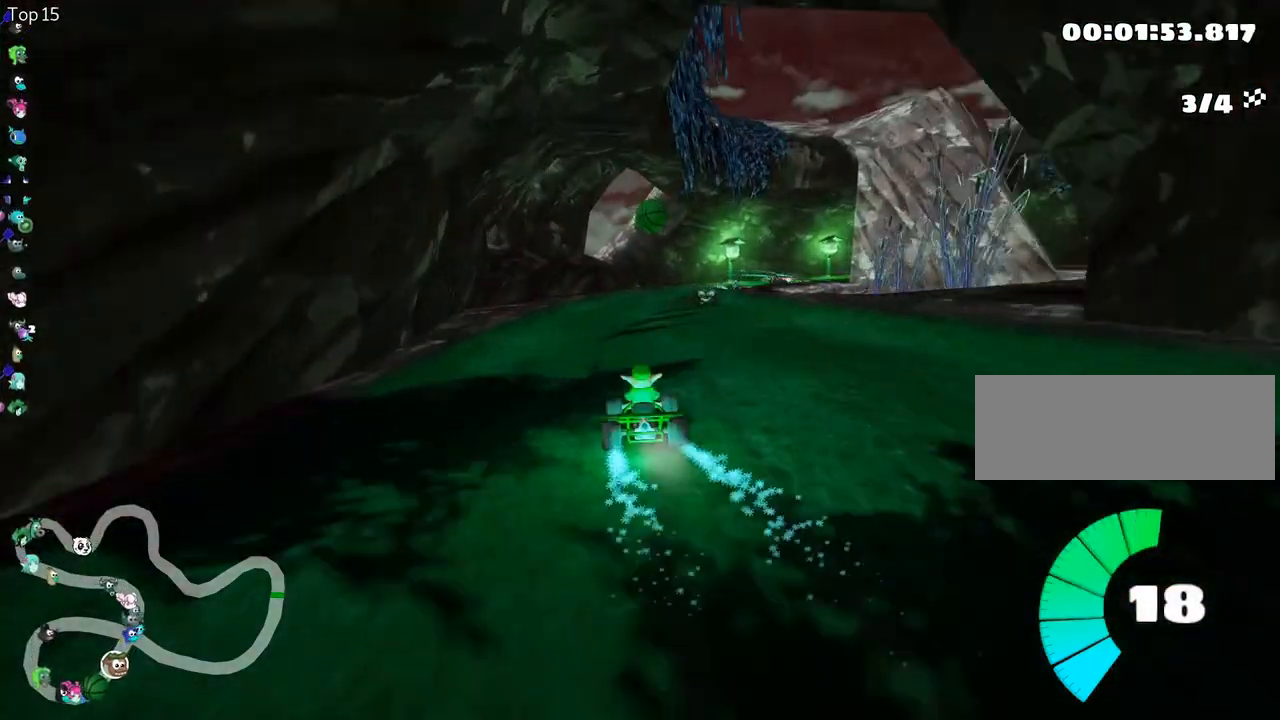
{"keys": ["right", "skid", "up"], "events": [[200, "right", "down"], [200, "skid", "down"]]}
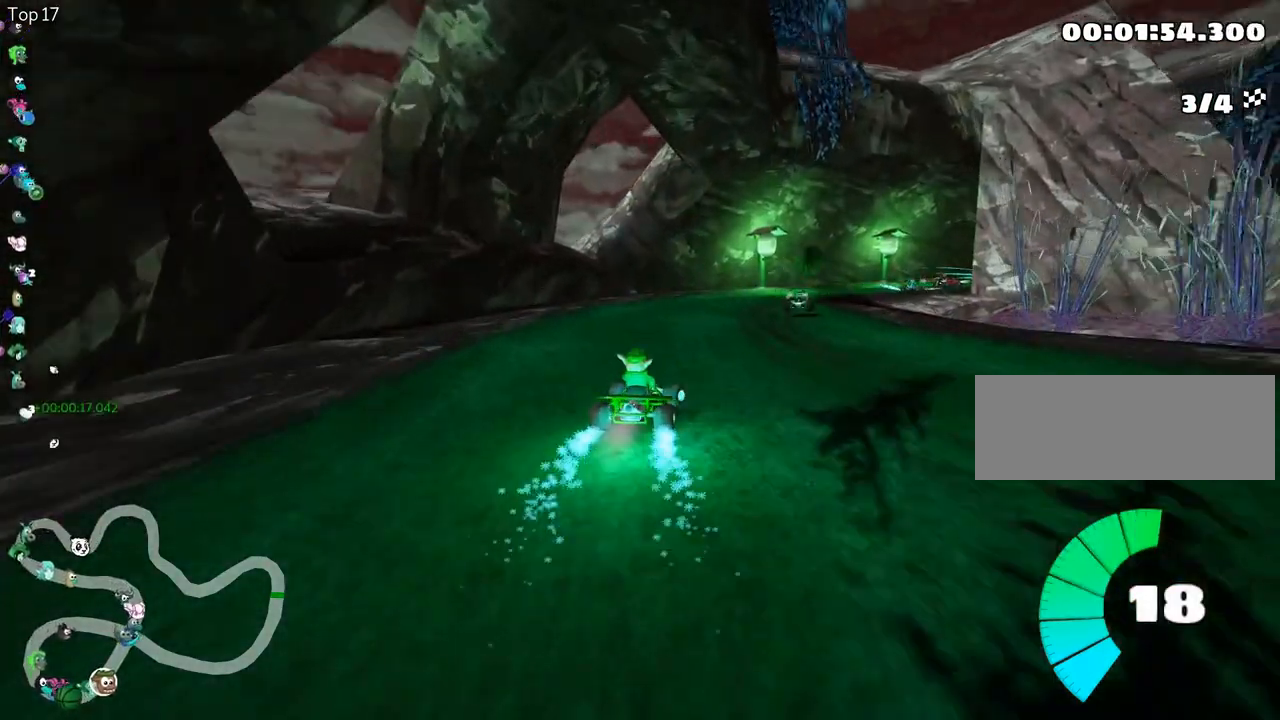
{"keys": ["left", "skid", "up"], "events": [[283, "left", "down"], [367, "right", "up"]]}
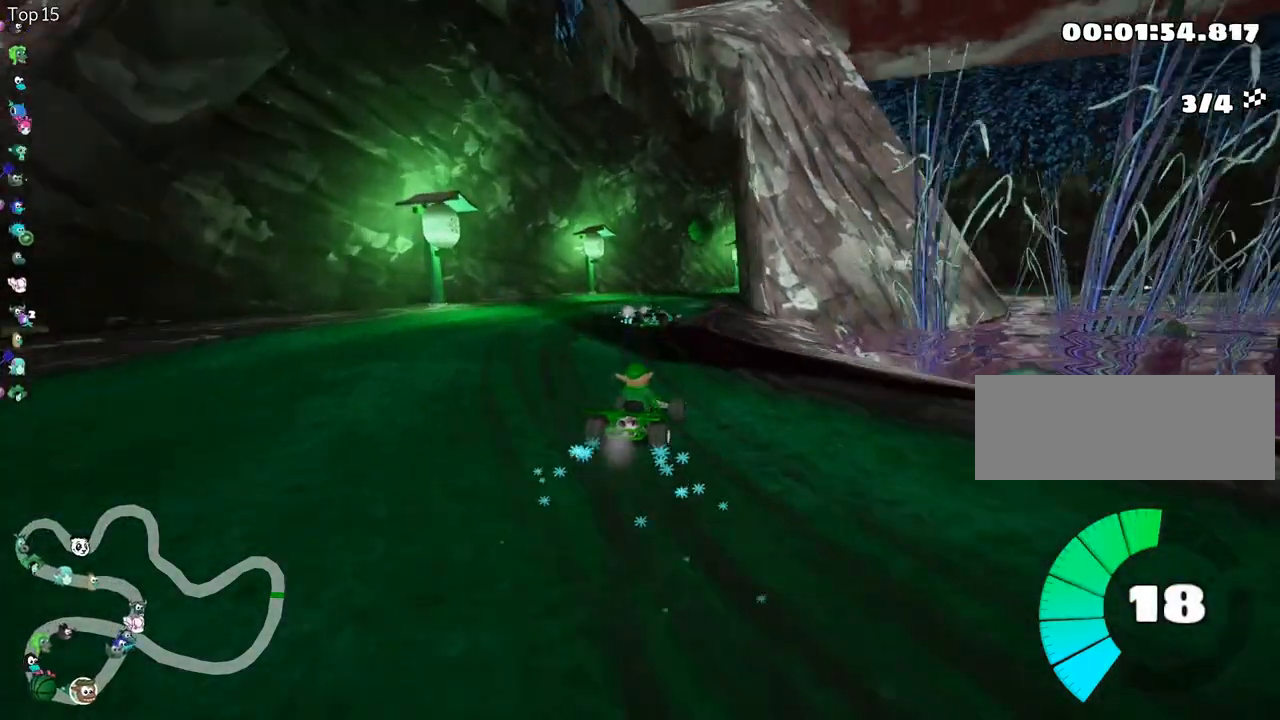
{"keys": ["right", "skid", "up"], "events": [[83, "right", "down"], [133, "left", "up"]]}
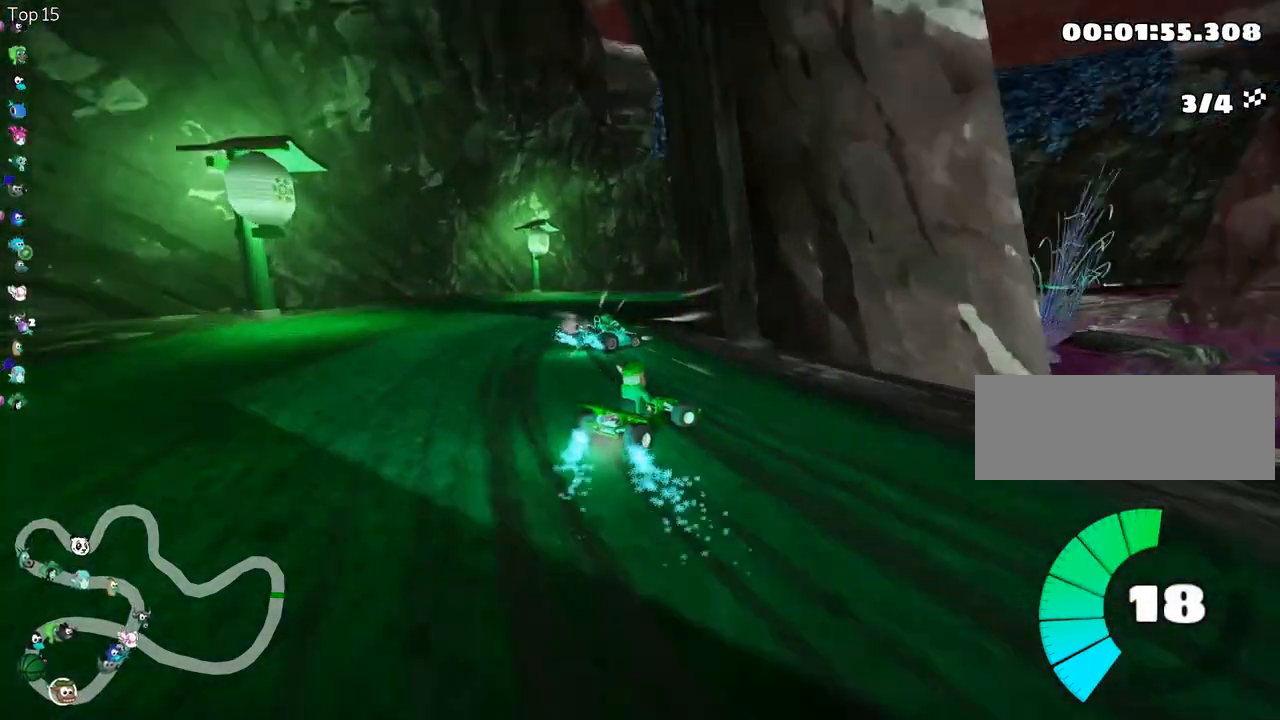
{"keys": ["right", "skid", "up"], "events": []}
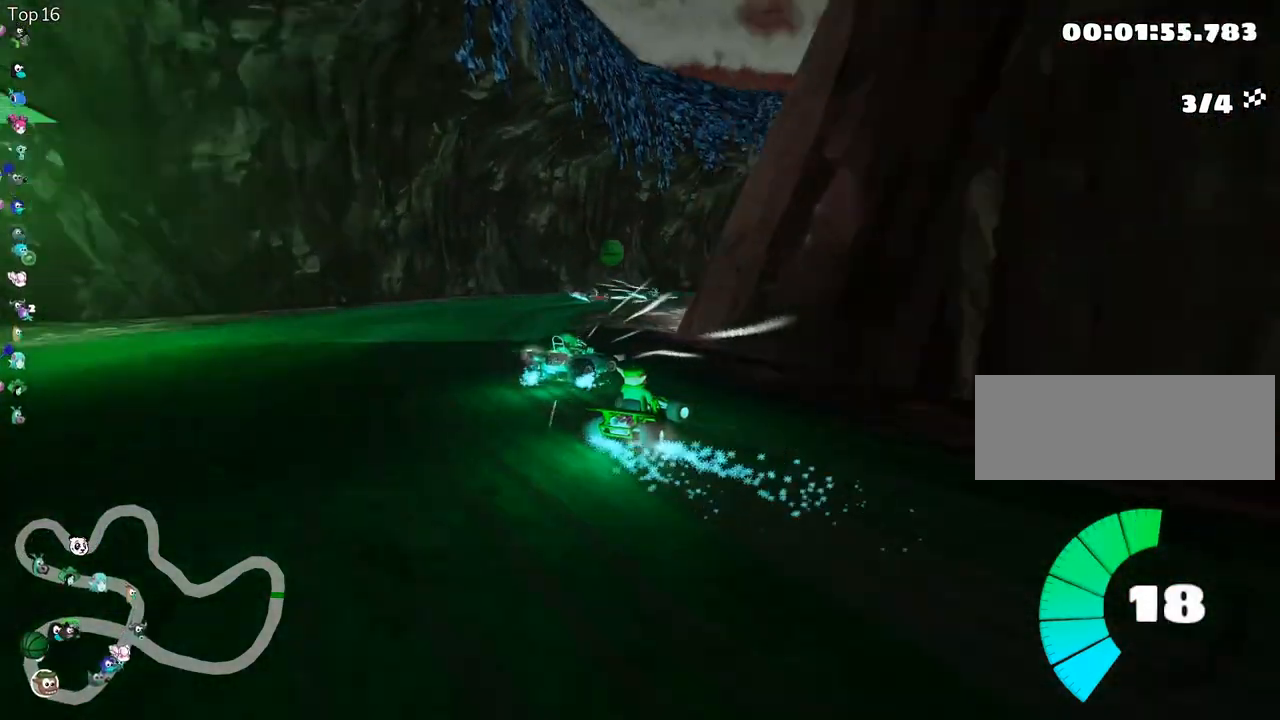
{"keys": ["right", "skid", "up"], "events": []}
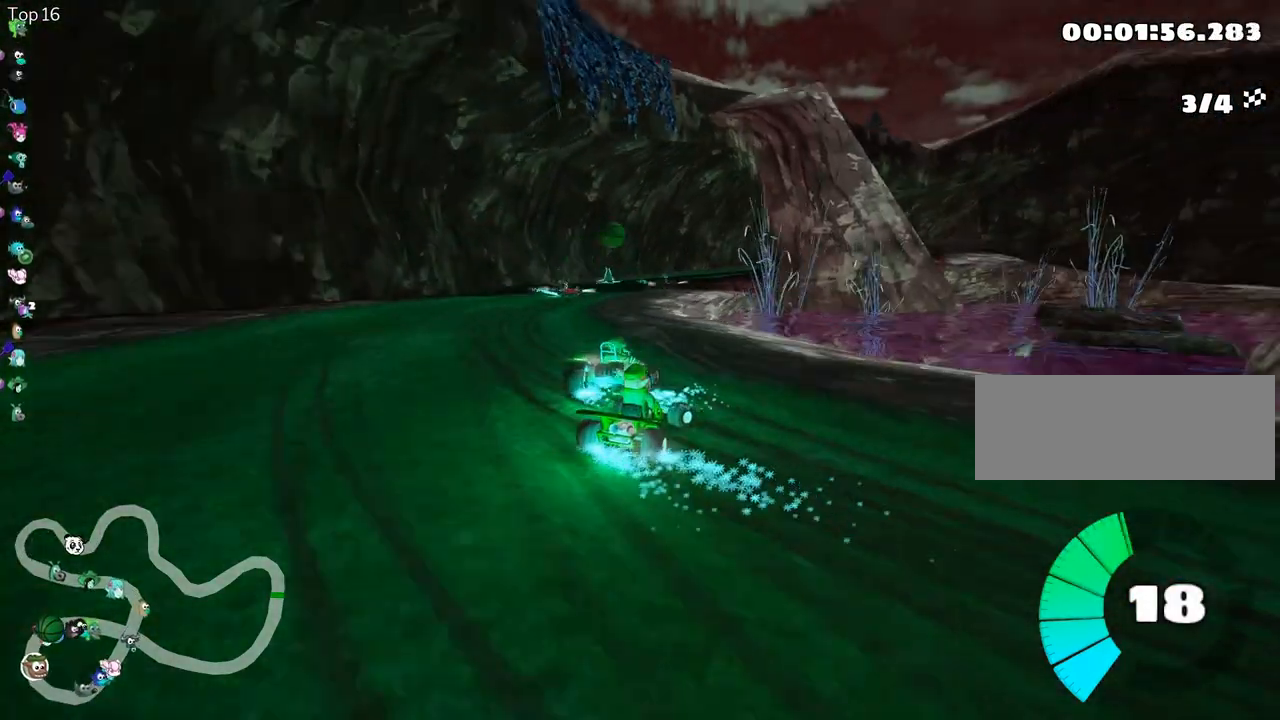
{"keys": ["right", "skid", "up"], "events": []}
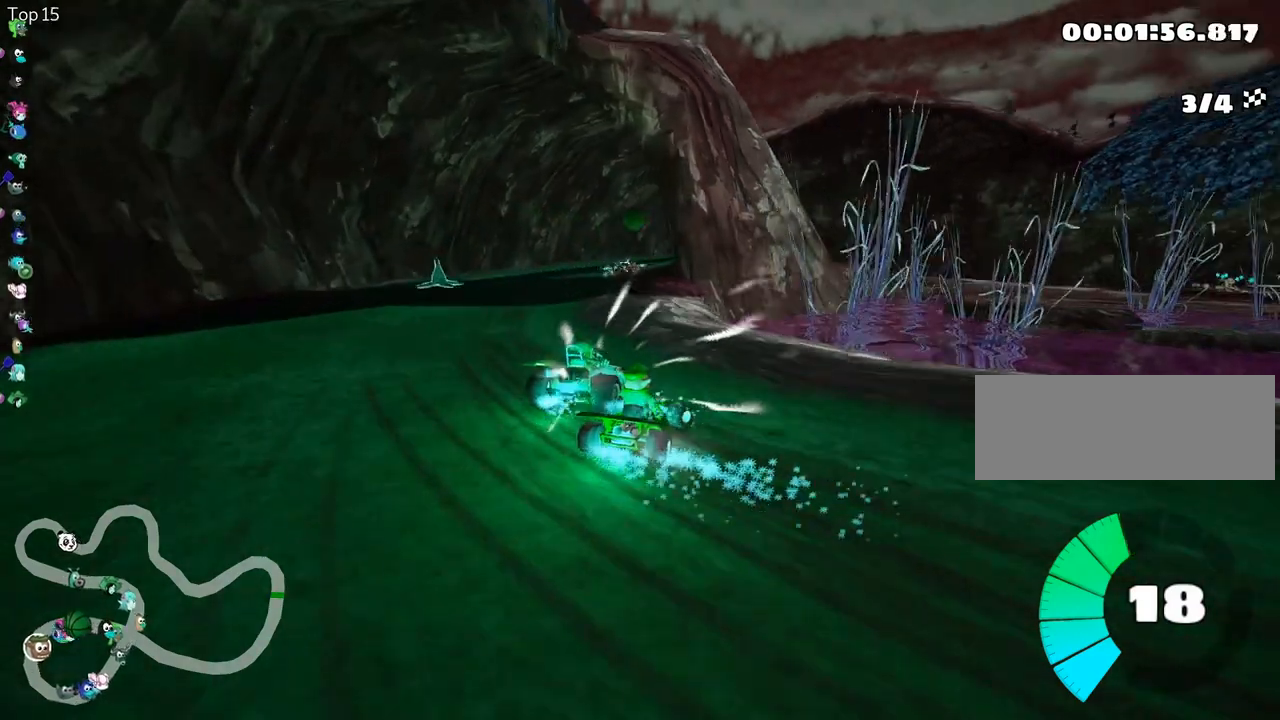
{"keys": ["left", "skid", "up"], "events": [[400, "left", "down"], [450, "right", "up"]]}
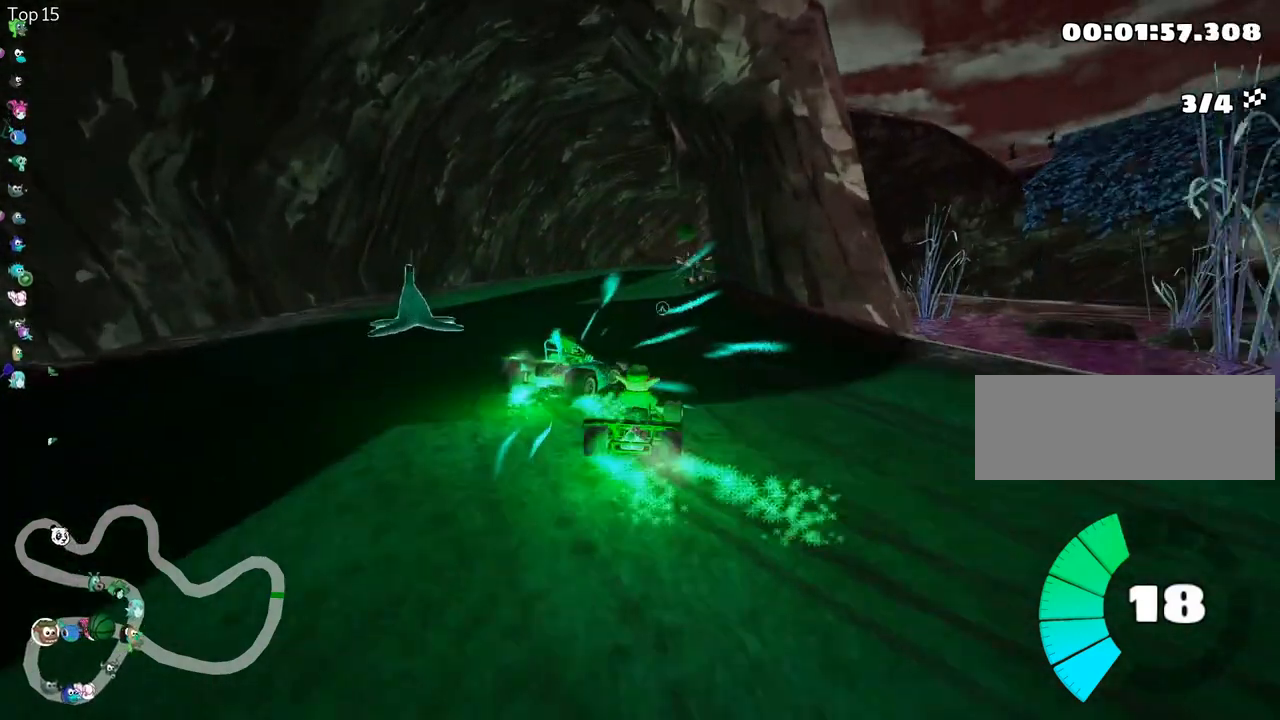
{"keys": ["up"], "events": [[33, "left", "up"], [33, "skid", "up"], [117, "right", "down"], [350, "right", "up"]]}
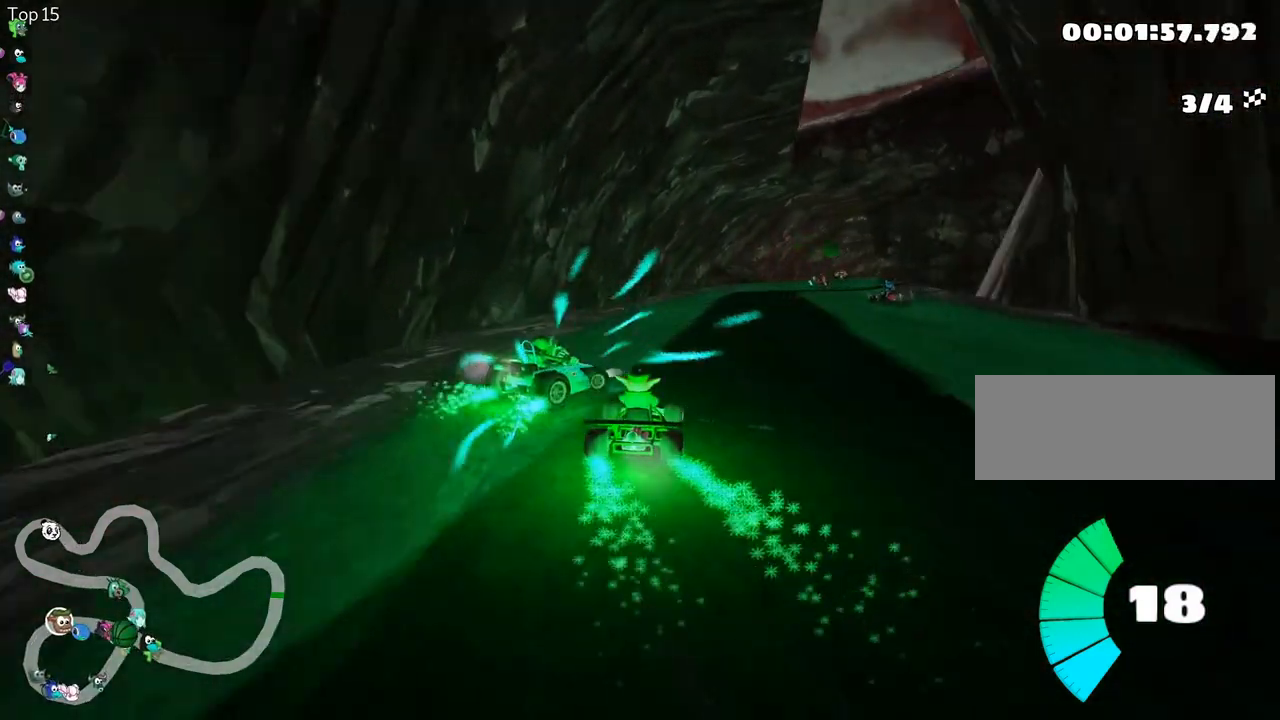
{"keys": ["right", "up"], "events": [[167, "right", "down"]]}
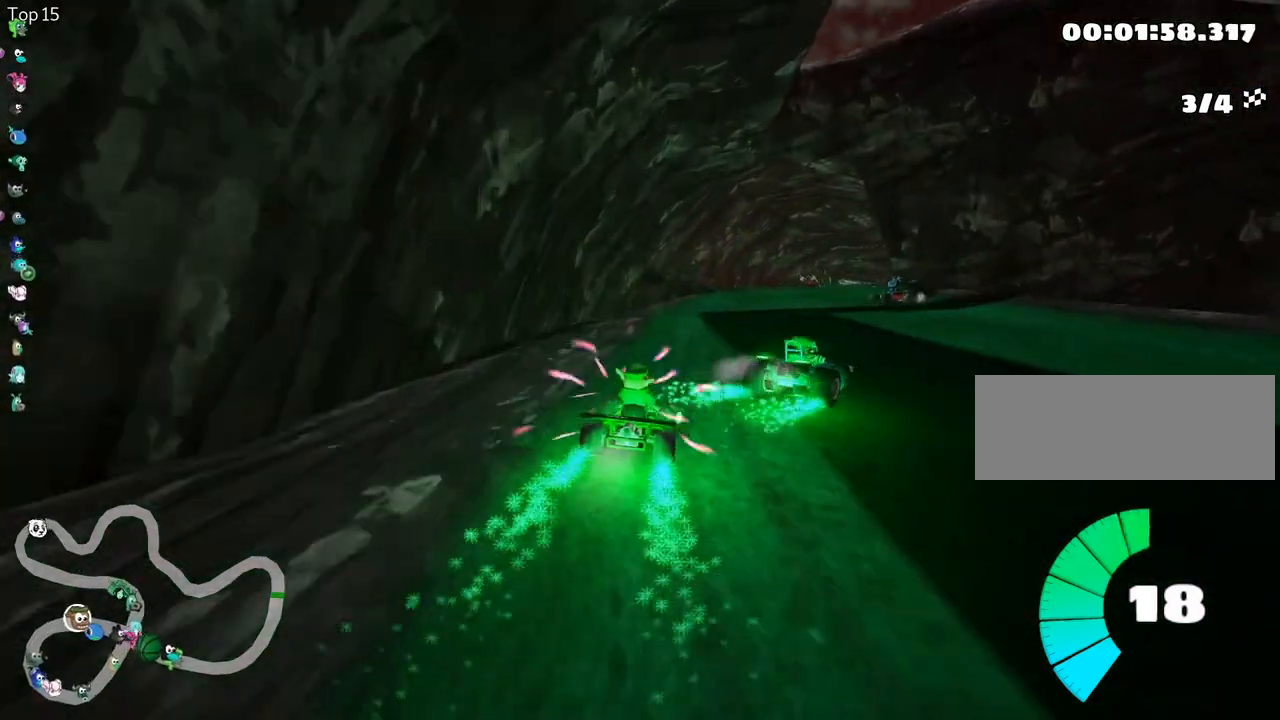
{"keys": ["up"], "events": [[50, "right", "up"], [283, "left", "down"], [433, "left", "up"]]}
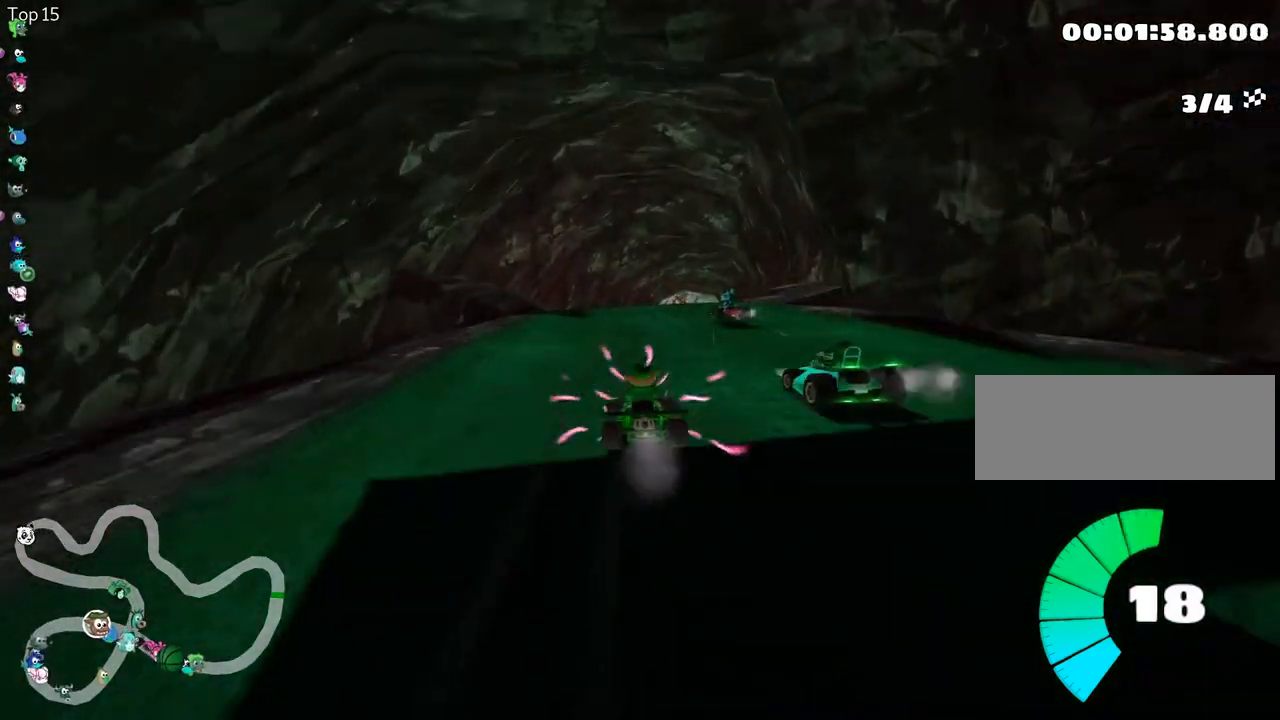
{"keys": ["left", "skid", "up"], "events": [[133, "right", "down"], [133, "skid", "down"], [200, "left", "down"], [250, "right", "up"]]}
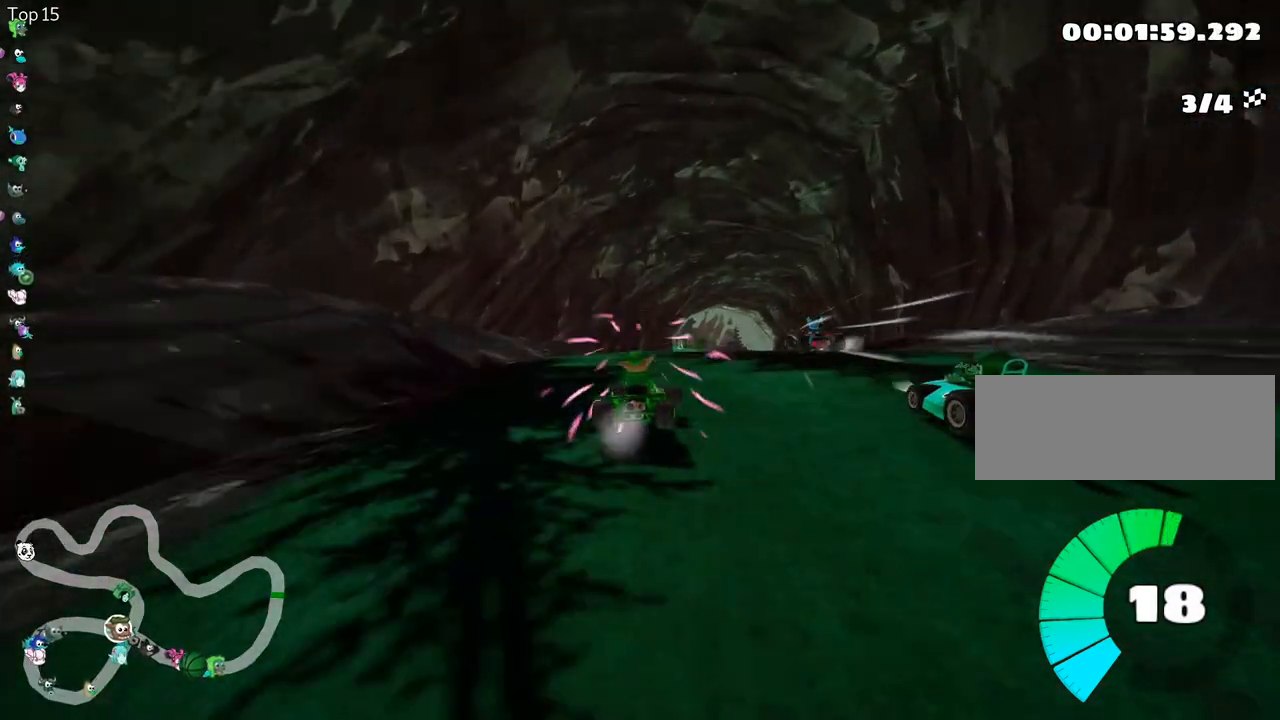
{"keys": ["left", "skid", "up"], "events": []}